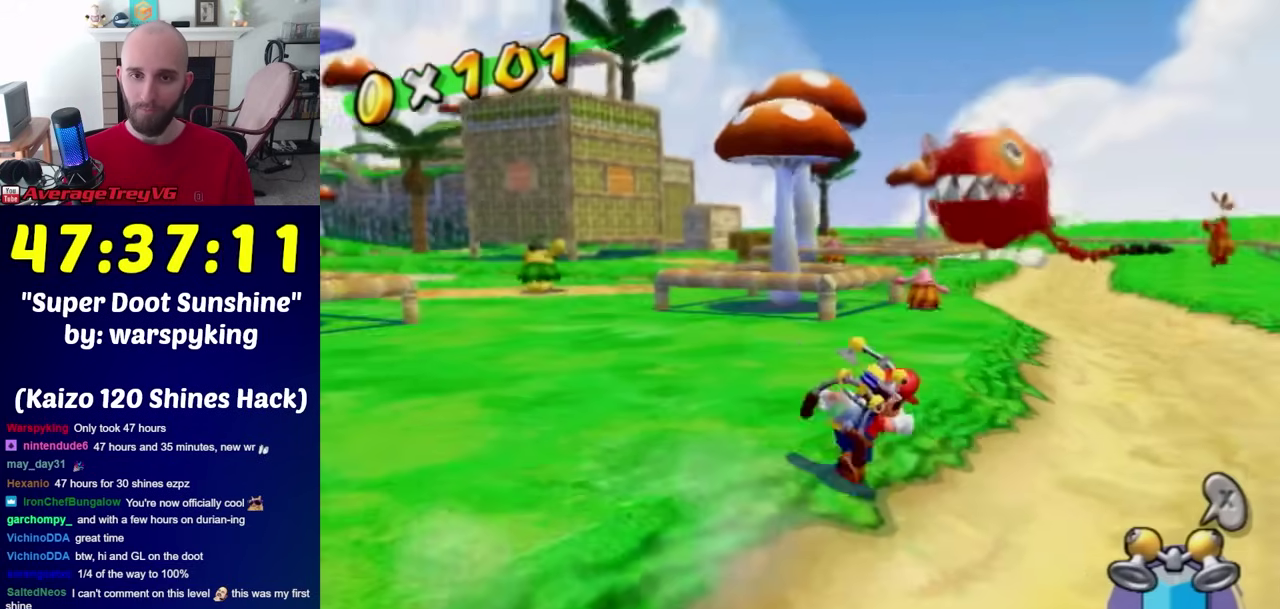
Gameplay with a controller (Nintendo layout); each line is a JSON object with the inputs held at the frame after it. "events" lists button and stick changes between this image and that frame as [ms after this image, input, new state], when the widget could be followed in between. Not read: L3 R3.
{"buttons": ["B"], "left_stick": "up", "right_stick": "center", "events": [[150, "right_stick", "center"], [183, "left_stick", "up"], [267, "A", "down"], [333, "A", "up"], [450, "B", "down"]]}
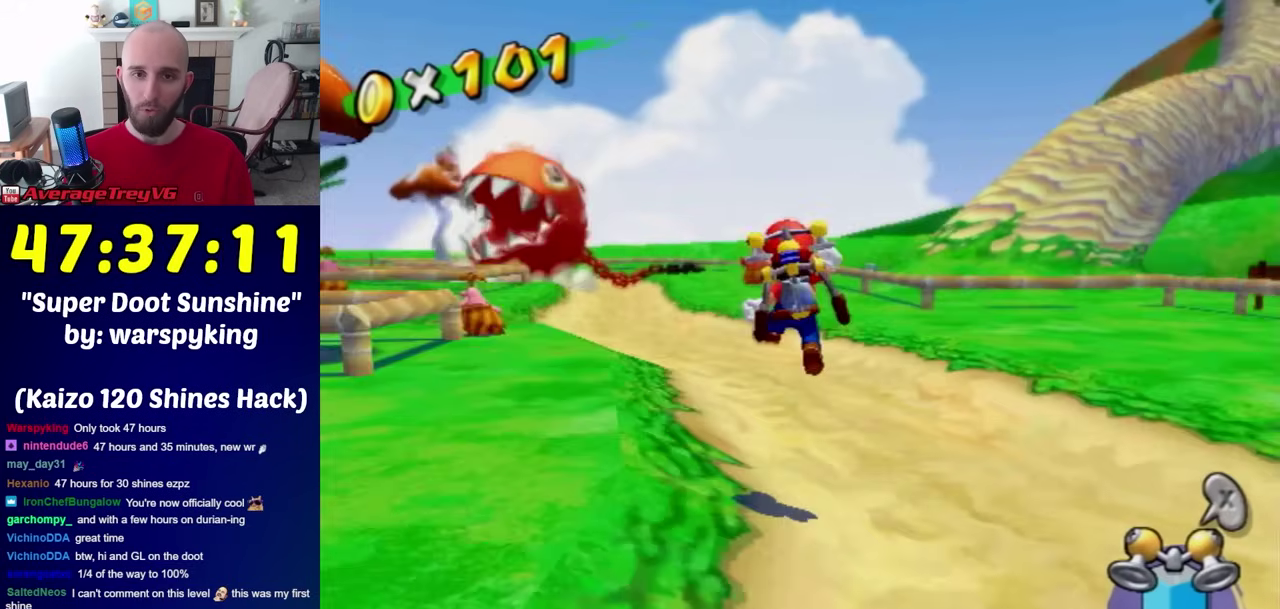
{"buttons": ["A", "R1"], "left_stick": "up", "right_stick": "center", "events": [[50, "B", "up"], [417, "A", "down"], [417, "R1", "down"]]}
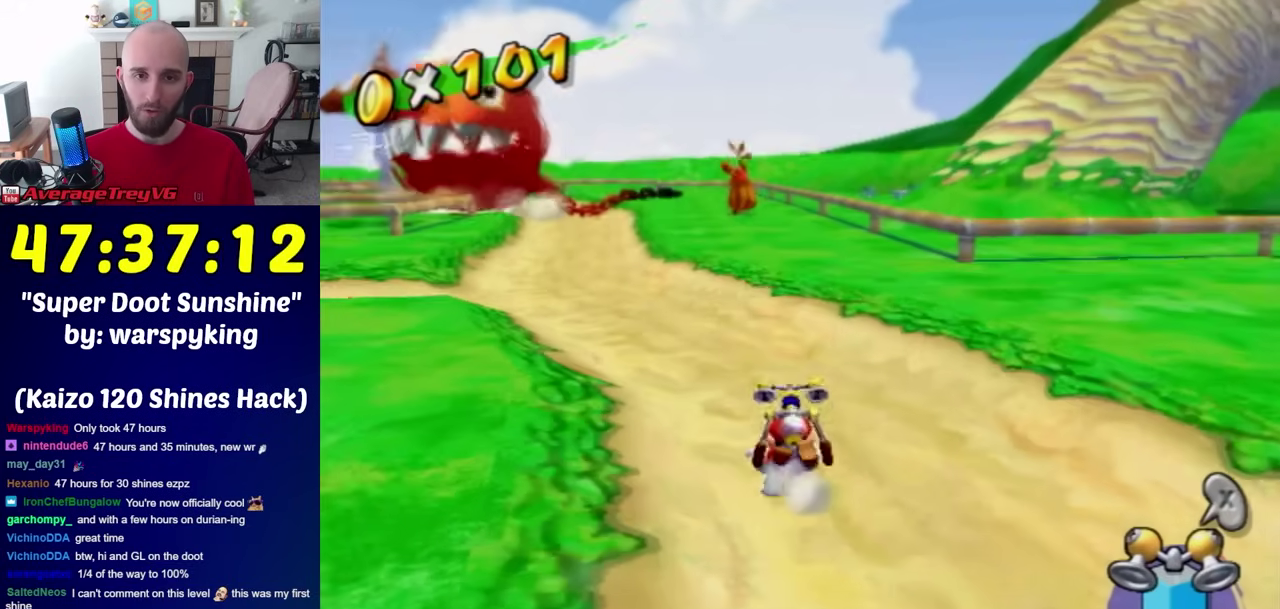
{"buttons": [], "left_stick": "center", "right_stick": "center", "events": [[400, "left_stick", "center"], [450, "A", "up"], [450, "R1", "up"]]}
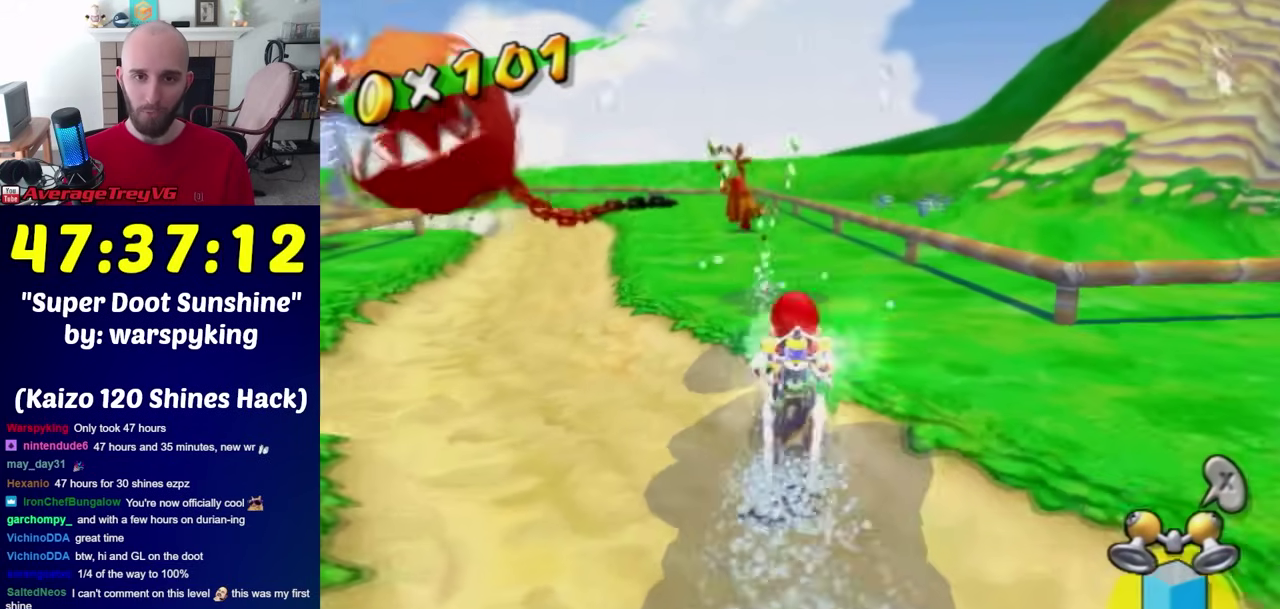
{"buttons": [], "left_stick": "center", "right_stick": "center", "events": []}
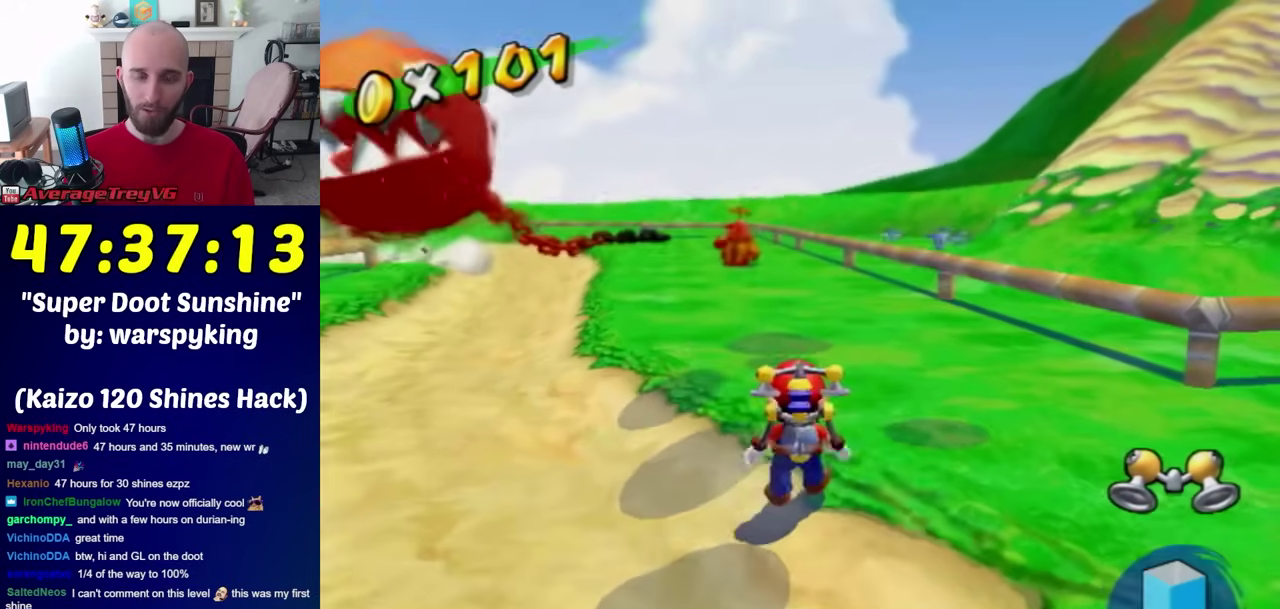
{"buttons": ["A", "R1"], "left_stick": "up-right", "right_stick": "center", "events": [[33, "B", "down"], [33, "left_stick", "up"], [100, "B", "up"], [267, "left_stick", "up-right"], [417, "A", "down"], [417, "R1", "down"]]}
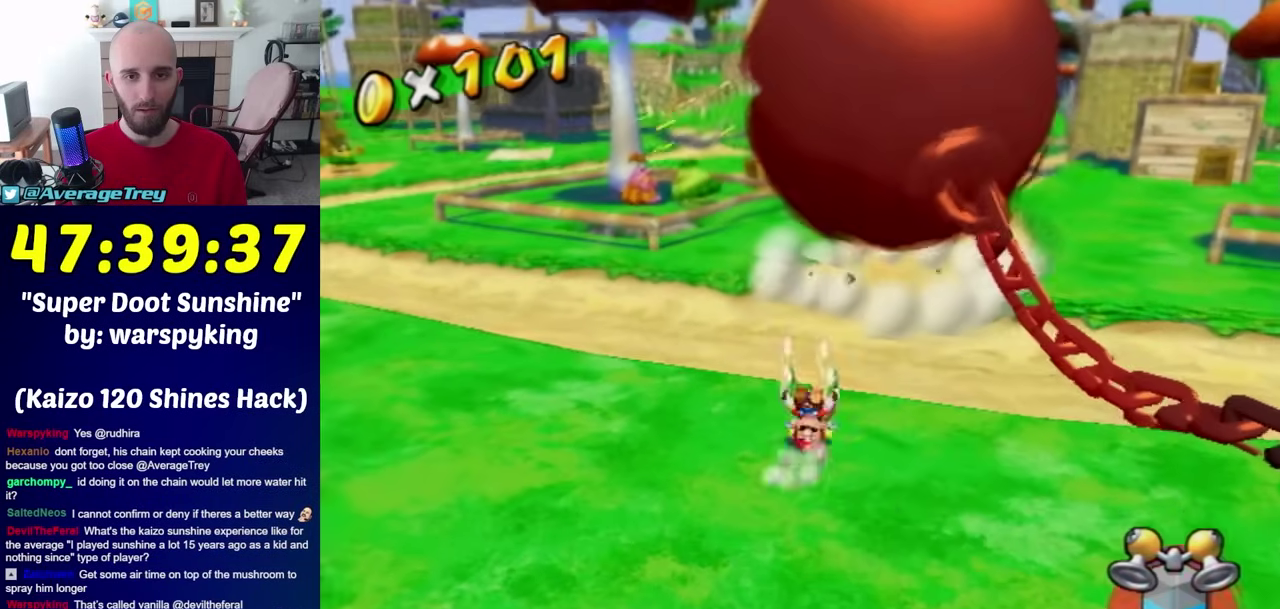
{"buttons": [], "left_stick": "center", "right_stick": "center"}
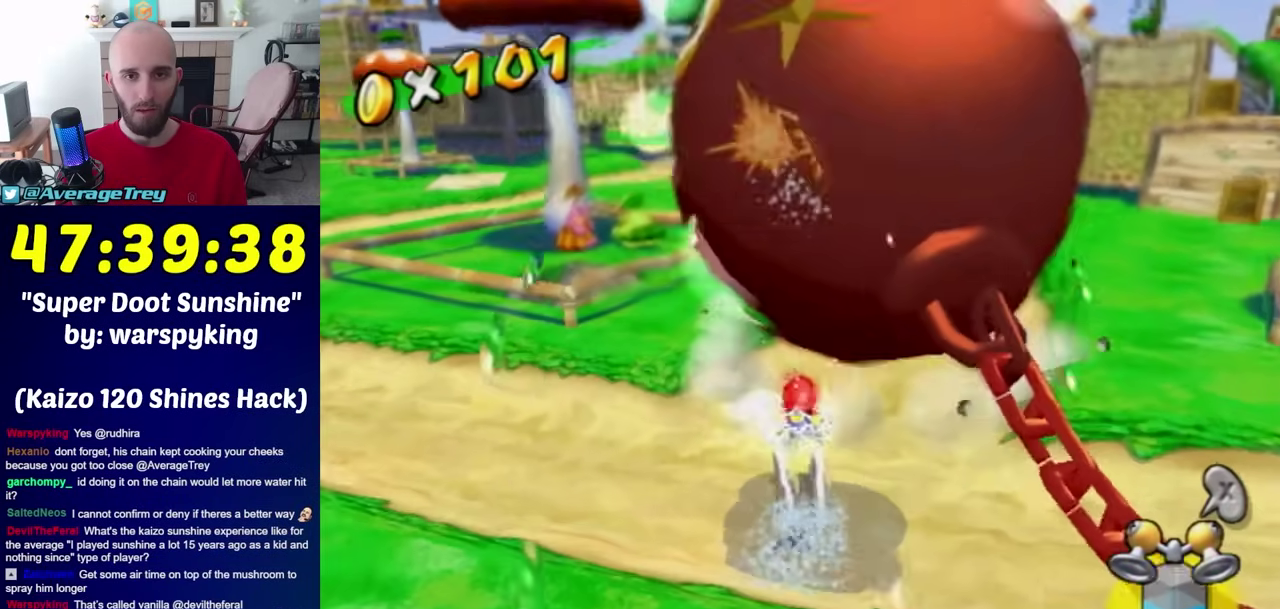
{"buttons": [], "left_stick": "down", "right_stick": "center"}
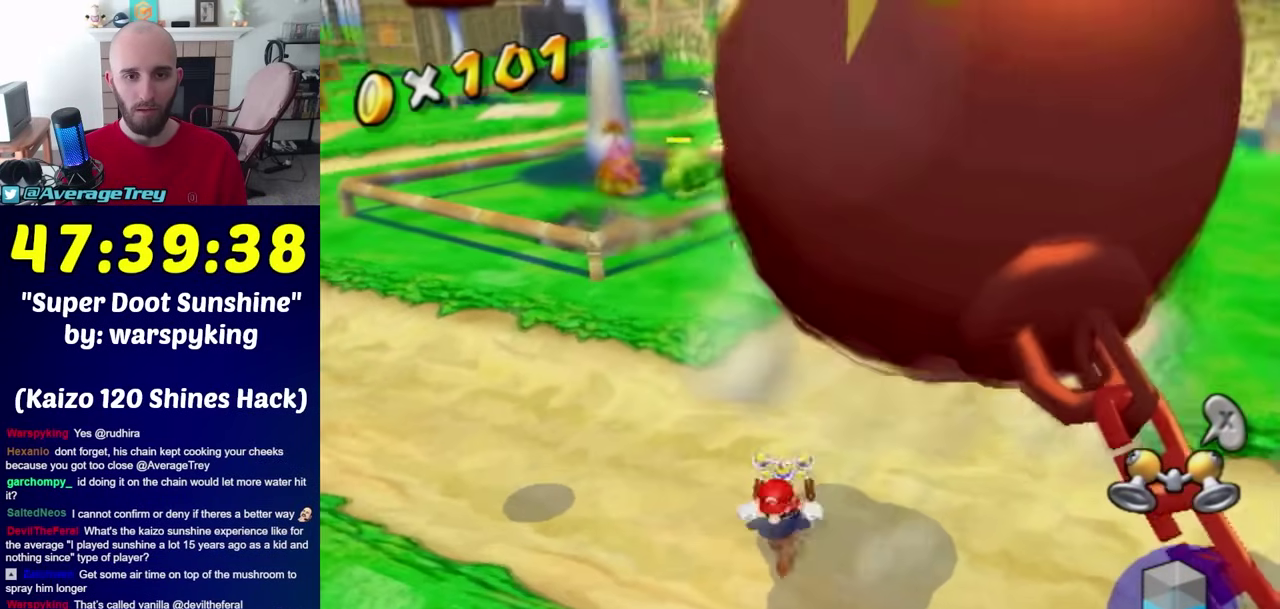
{"buttons": [], "left_stick": "down-right", "right_stick": "center", "events": [[67, "right_stick", "left"], [167, "right_stick", "center"], [233, "A", "down"], [233, "left_stick", "down-right"], [333, "A", "up"]]}
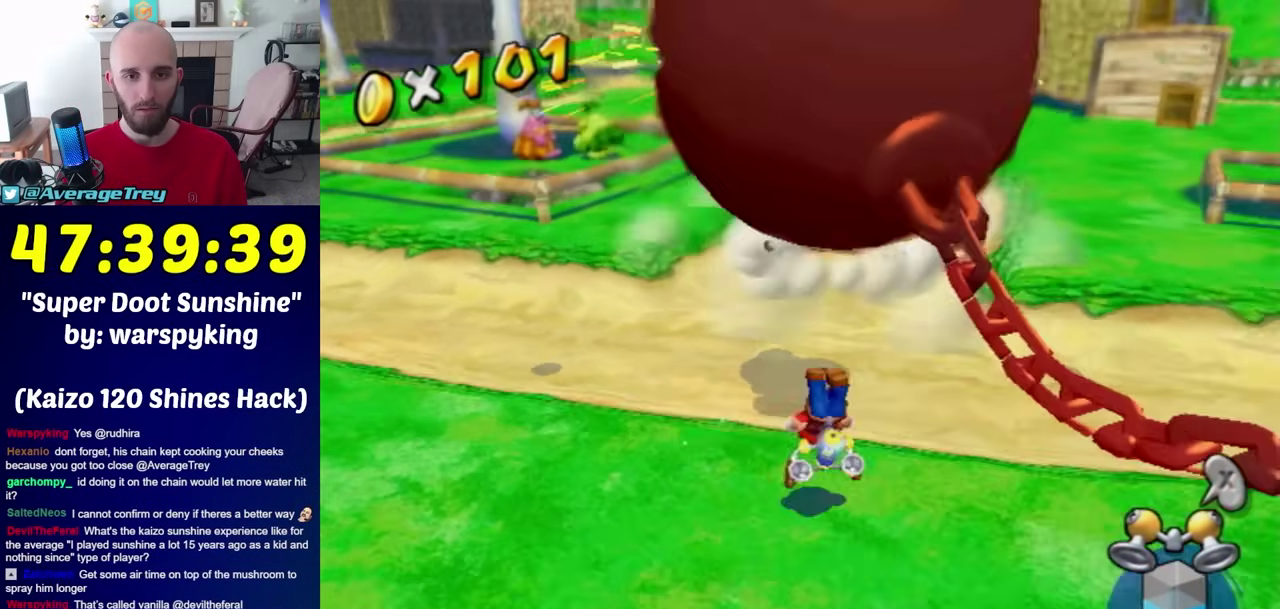
{"buttons": ["B"], "left_stick": "up", "right_stick": "center", "events": [[167, "left_stick", "down"], [267, "left_stick", "down-left"], [333, "left_stick", "left"], [417, "left_stick", "up"], [483, "B", "down"]]}
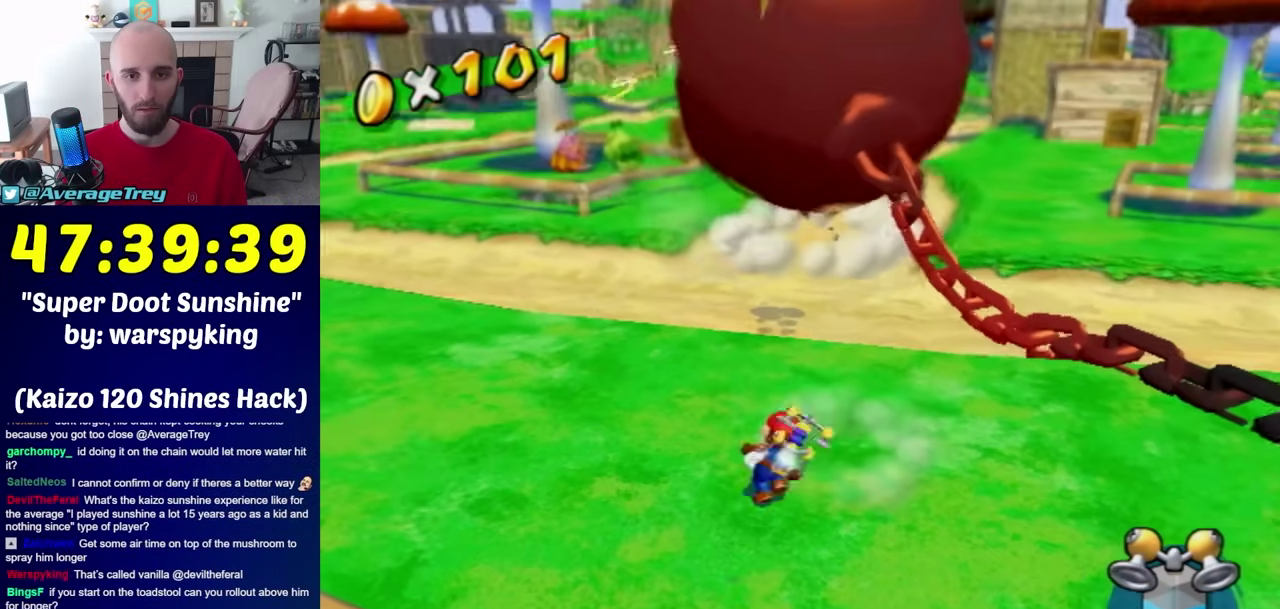
{"buttons": ["A", "R1"], "left_stick": "down", "right_stick": "center", "events": [[50, "B", "up"], [350, "R1", "down"], [383, "A", "down"], [383, "left_stick", "down"]]}
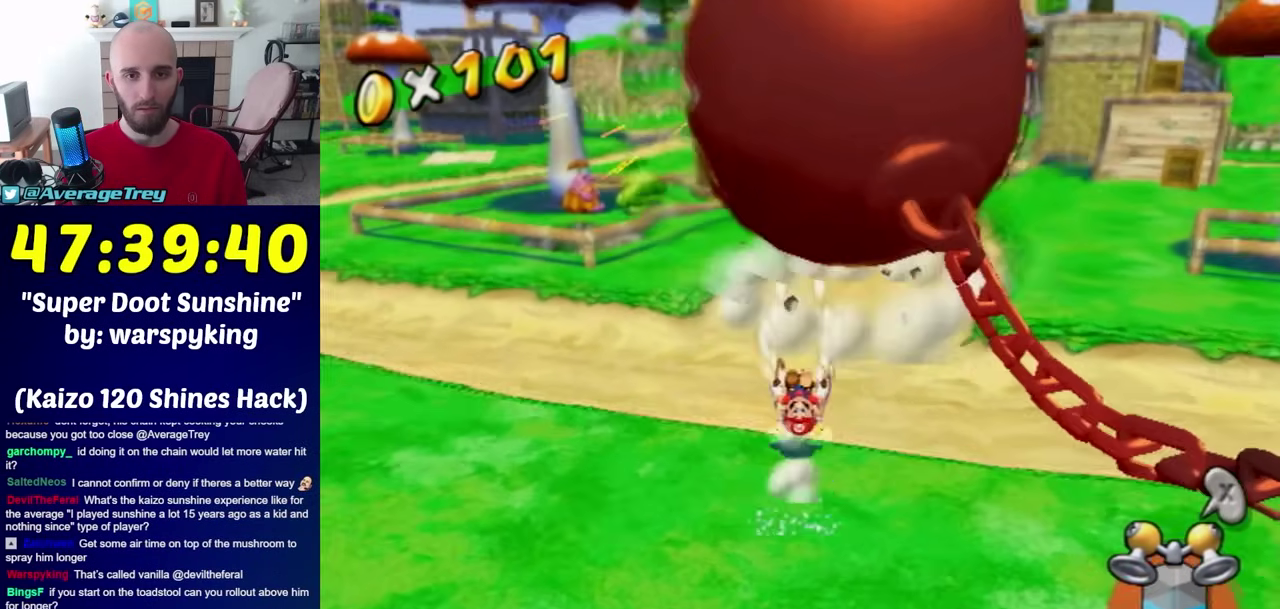
{"buttons": [], "left_stick": "down", "right_stick": "center", "events": [[383, "A", "up"], [417, "R1", "up"]]}
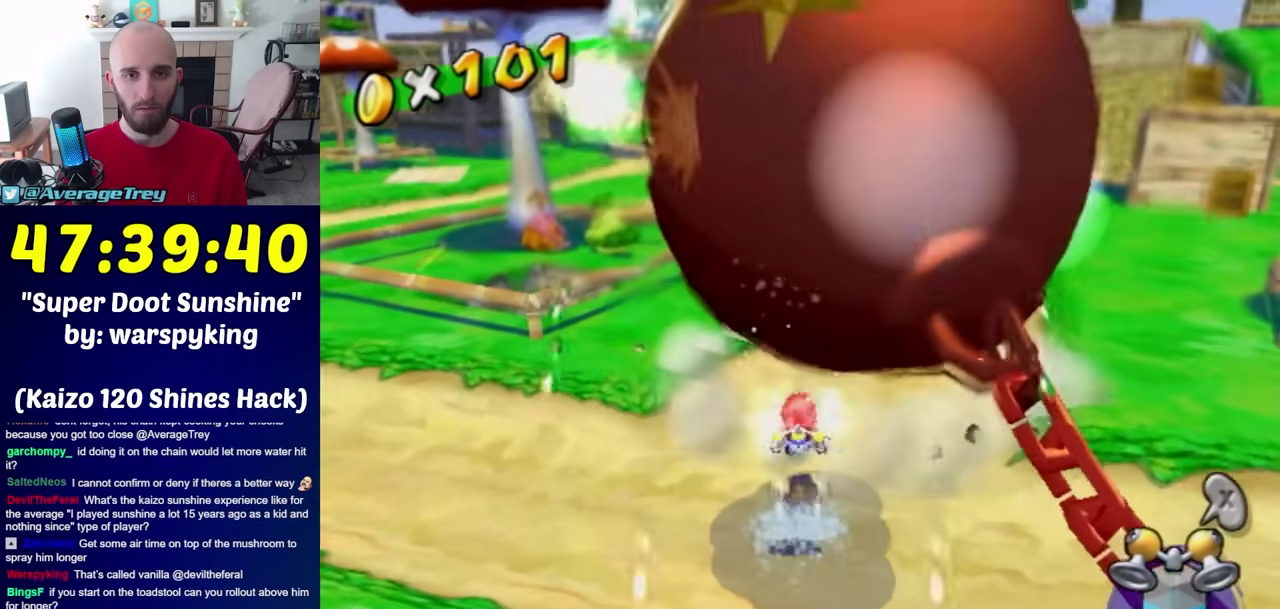
{"buttons": [], "left_stick": "down", "right_stick": "center", "events": [[67, "left_stick", "up-left"], [200, "left_stick", "left"], [267, "left_stick", "down-left"], [333, "left_stick", "down"], [350, "B", "down"], [450, "B", "up"]]}
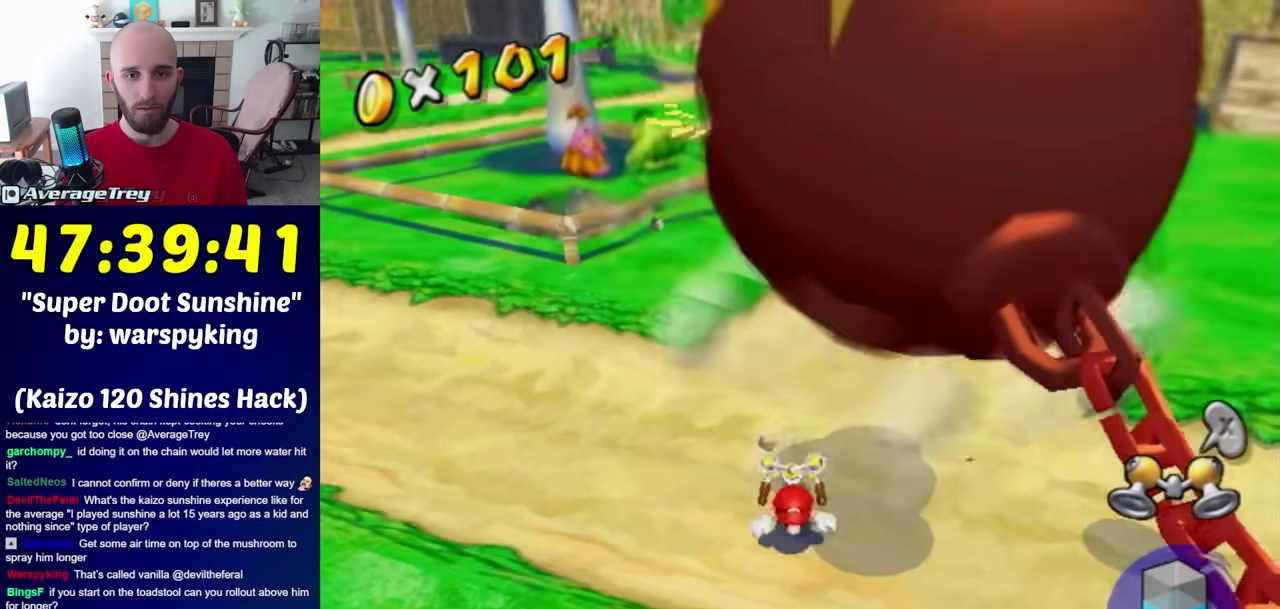
{"buttons": [], "left_stick": "down-right", "right_stick": "center", "events": [[200, "A", "down"], [317, "A", "up"], [317, "left_stick", "down-right"]]}
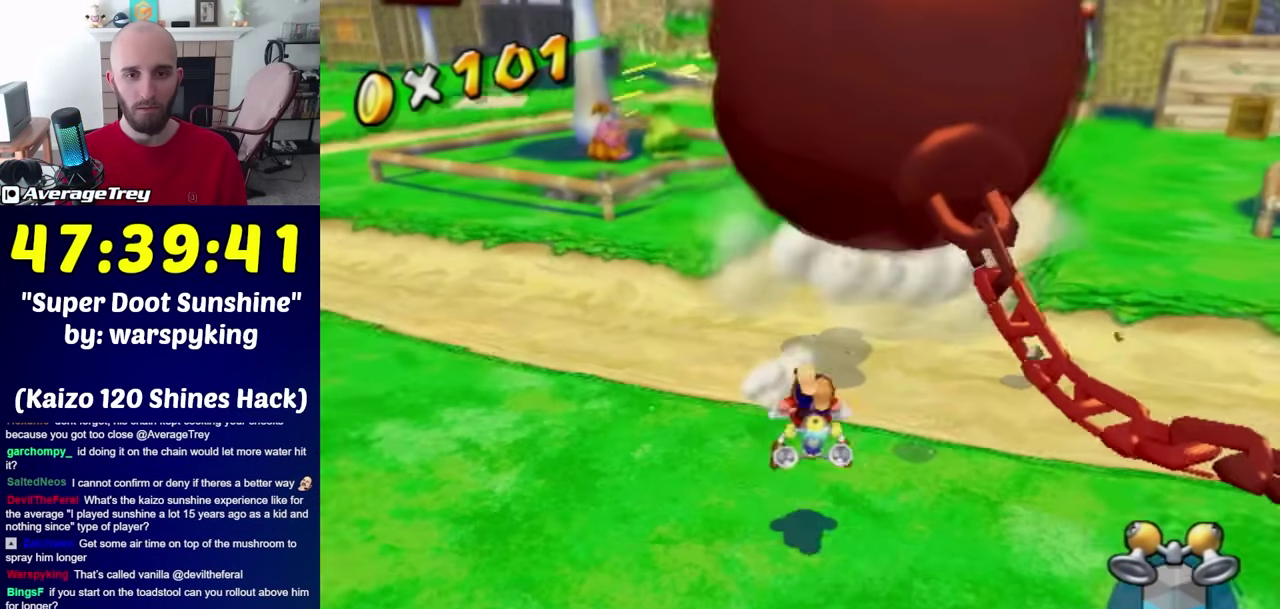
{"buttons": ["B"], "left_stick": "up", "right_stick": "center", "events": [[200, "left_stick", "down"], [300, "left_stick", "down-left"], [383, "left_stick", "up-left"], [450, "left_stick", "up"], [483, "B", "down"]]}
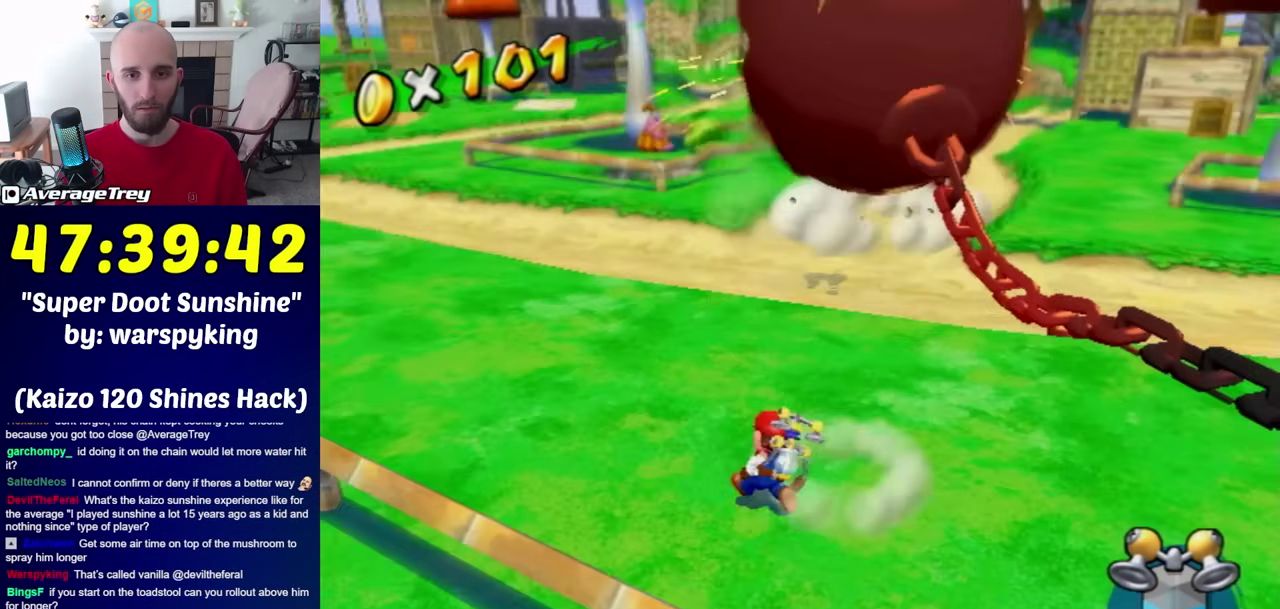
{"buttons": ["A", "R1"], "left_stick": "right", "right_stick": "center", "events": [[50, "B", "up"], [133, "left_stick", "up-right"], [133, "right_stick", "left"], [233, "right_stick", "center"], [350, "R1", "down"], [383, "A", "down"], [417, "left_stick", "right"]]}
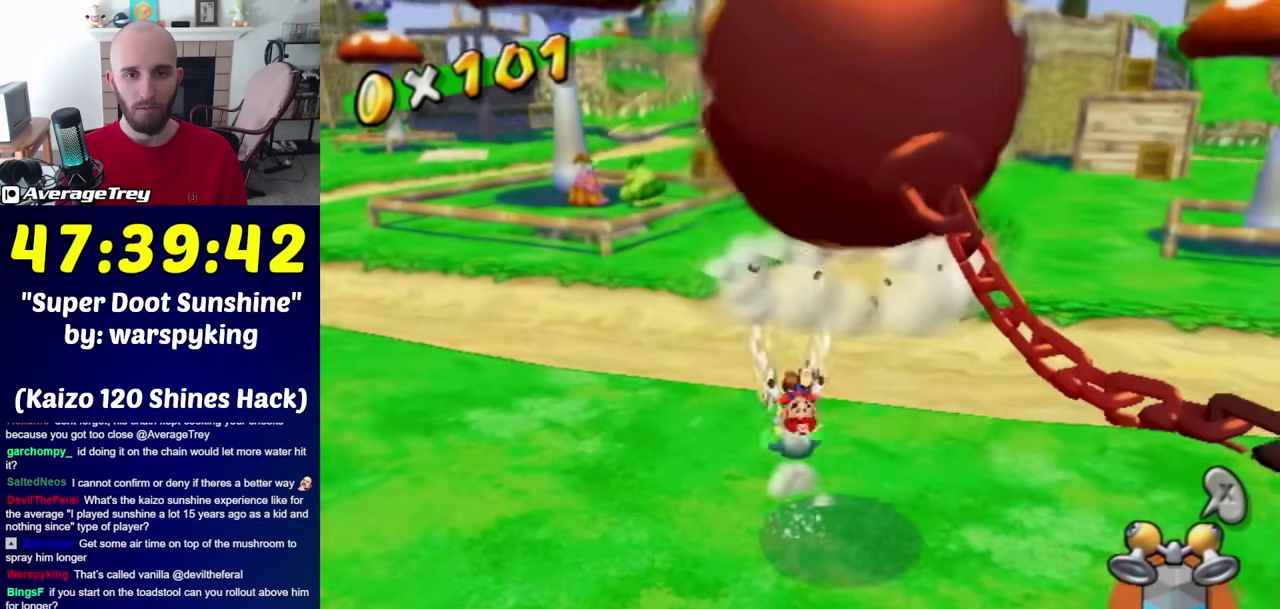
{"buttons": [], "left_stick": "down-right", "right_stick": "center", "events": [[300, "left_stick", "down-right"], [450, "A", "up"], [483, "R1", "up"]]}
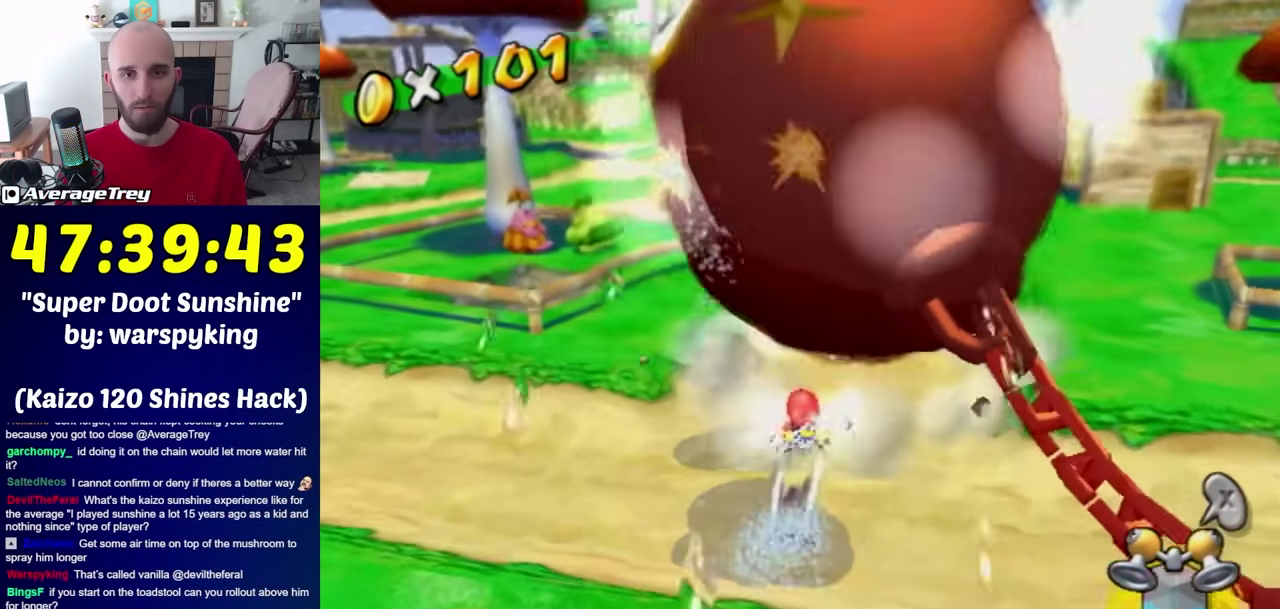
{"buttons": [], "left_stick": "up", "right_stick": "center", "events": [[50, "left_stick", "up-right"], [100, "left_stick", "up"], [233, "A", "down"], [383, "A", "up"]]}
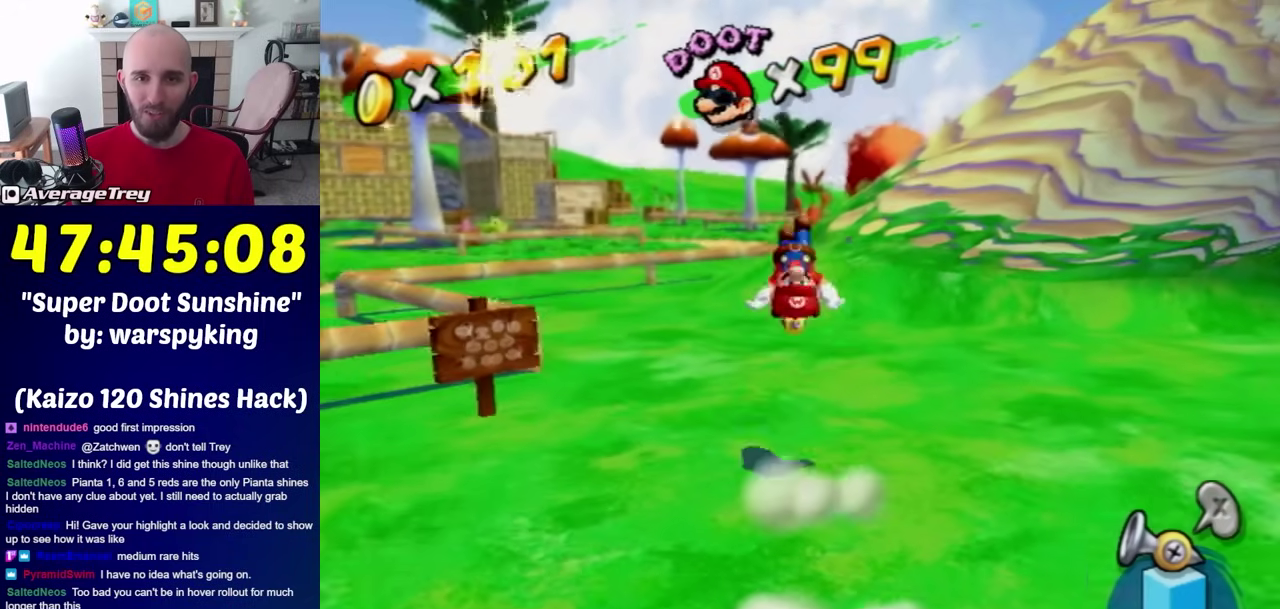
{"buttons": ["A"], "left_stick": "up", "right_stick": "center", "events": [[233, "right_stick", "left"], [283, "right_stick", "center"], [450, "A", "down"]]}
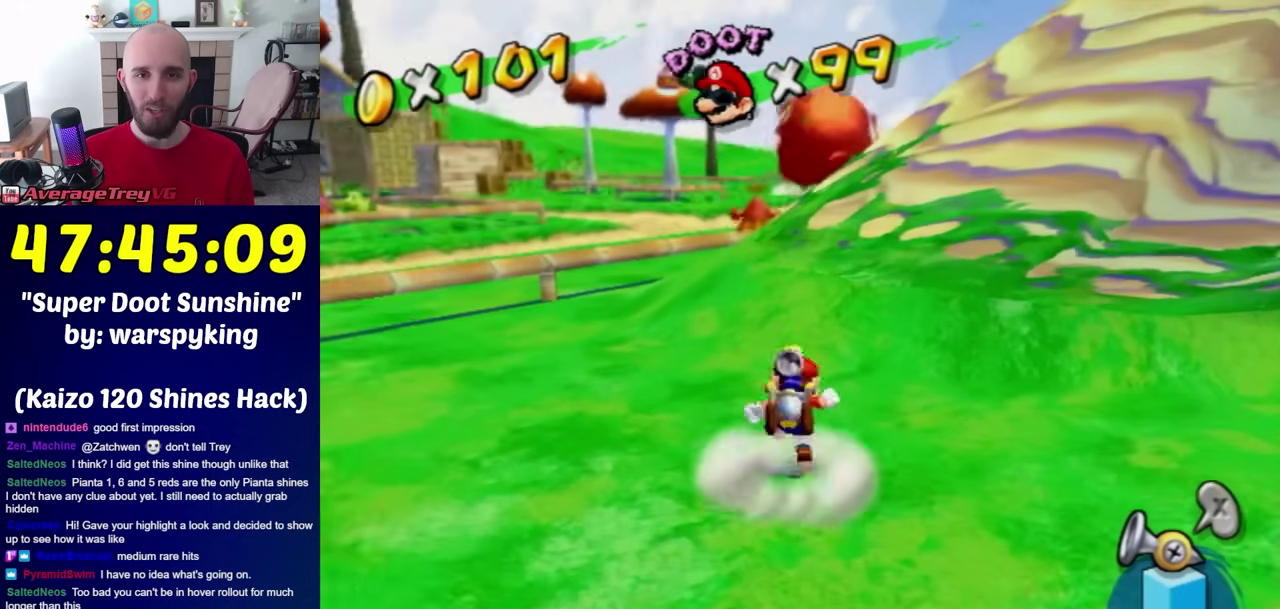
{"buttons": [], "left_stick": "up", "right_stick": "center", "events": [[233, "A", "up"]]}
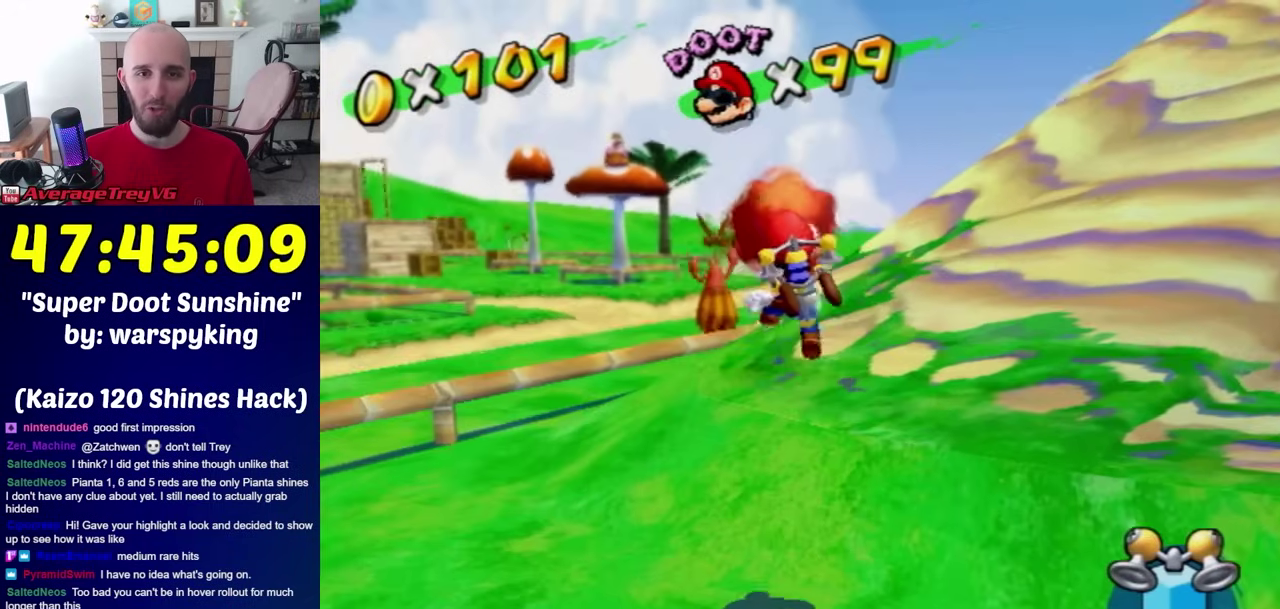
{"buttons": ["A", "B"], "left_stick": "up", "right_stick": "center", "events": [[67, "right_stick", "right"], [200, "right_stick", "center"], [383, "A", "down"], [383, "B", "down"]]}
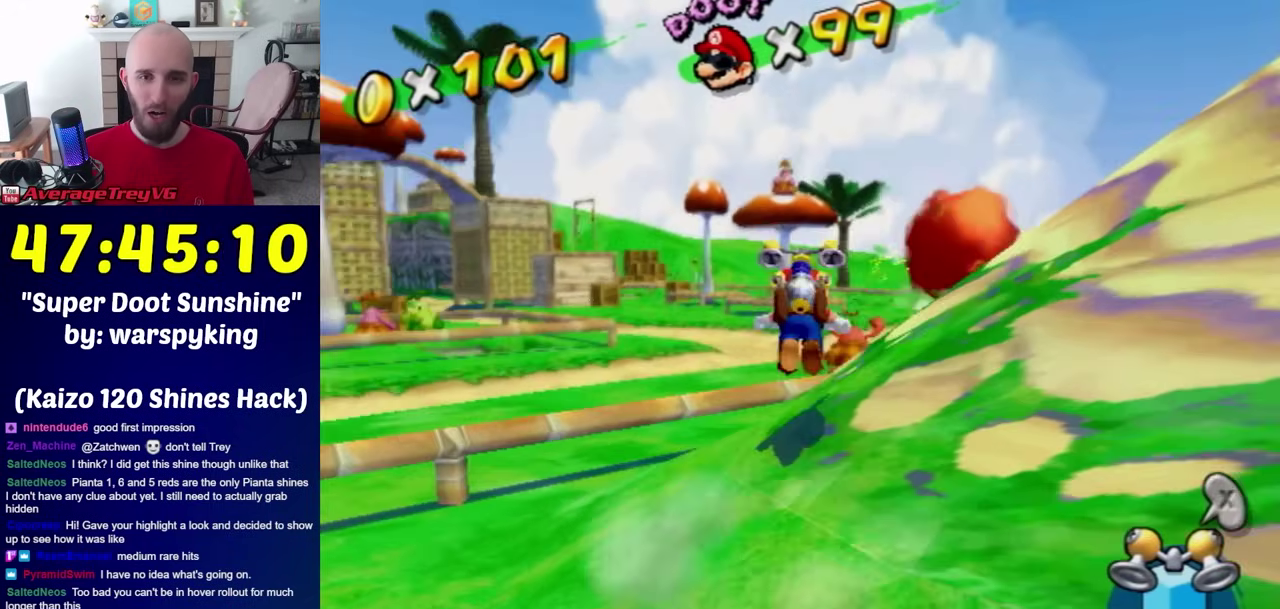
{"buttons": ["A", "B"], "left_stick": "up-left", "right_stick": "center", "events": [[233, "left_stick", "up-left"]]}
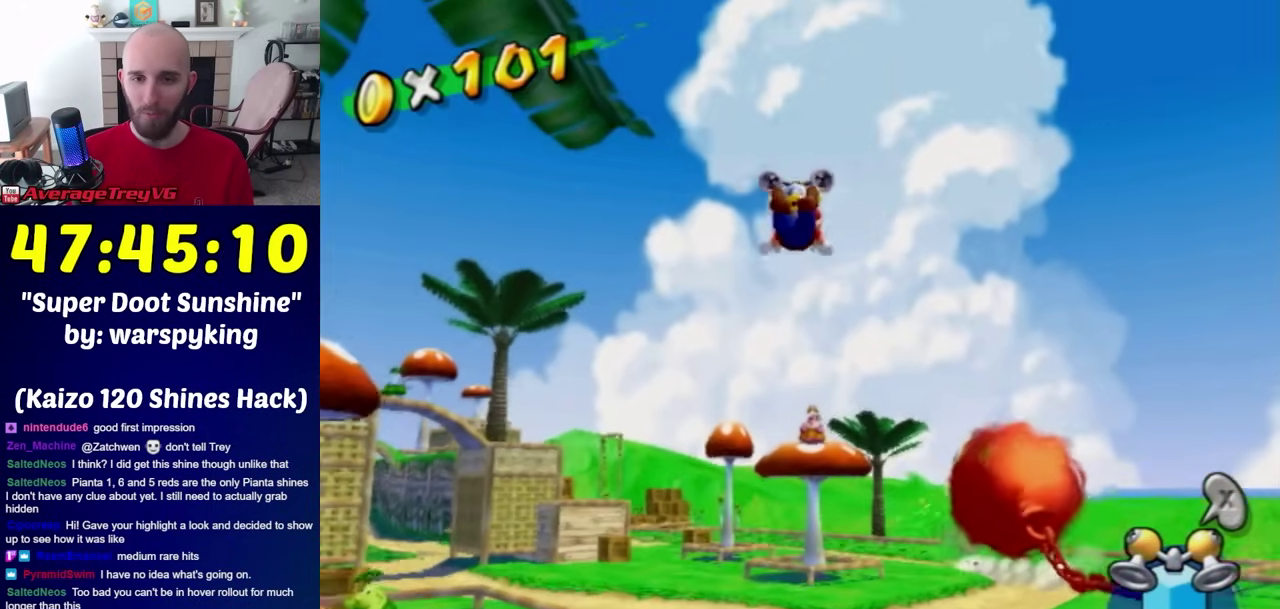
{"buttons": [], "left_stick": "up-left", "right_stick": "center", "events": [[100, "B", "up"], [167, "A", "up"]]}
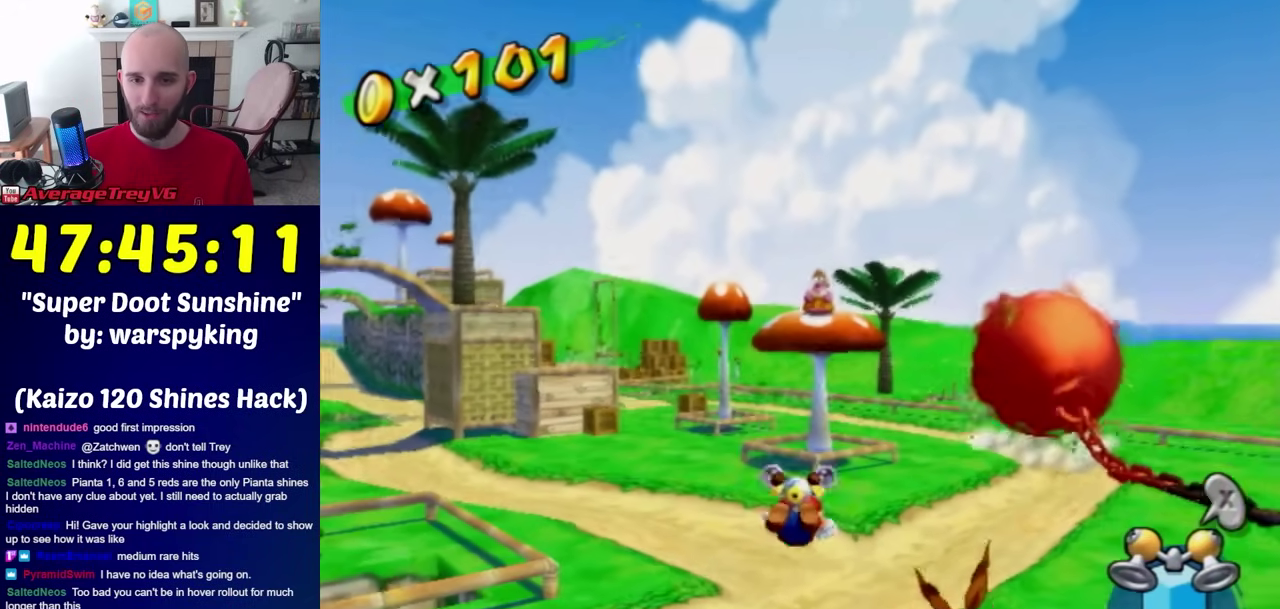
{"buttons": ["A"], "left_stick": "up", "right_stick": "center", "events": [[317, "A", "down"], [317, "left_stick", "up"]]}